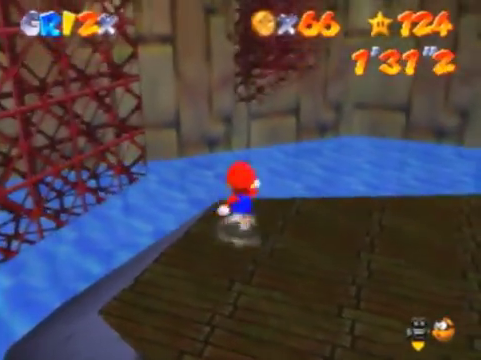
Gameplay with a controller (Nintendo layout); each line is a JSON object with the inputs held at the frame after it. "events" lists button and stick changes between this image and that frame as [ms after this image, input, new state], when the widget could be followed in between. Not read: L3 R3 Z.
{"buttons": ["A"], "left_stick": "up", "events": [[100, "A", "down"]]}
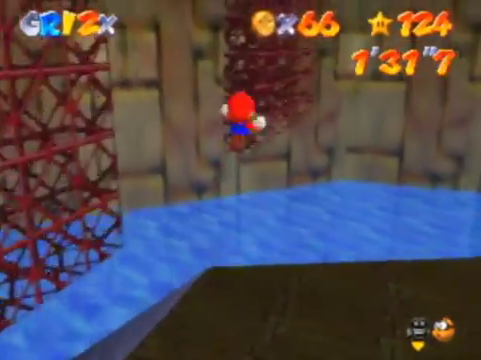
{"buttons": ["A", "B"], "left_stick": "down-left", "events": [[33, "A", "up"], [133, "left_stick", "down-left"], [167, "A", "down"], [167, "B", "down"]]}
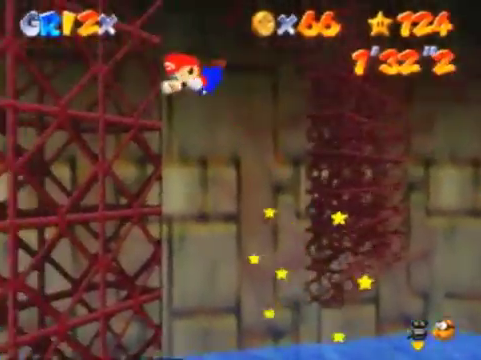
{"buttons": ["A"], "left_stick": "down-left", "events": [[300, "B", "up"]]}
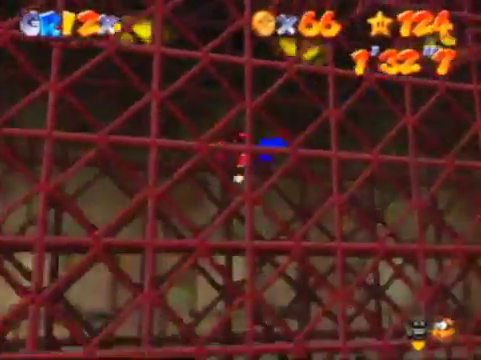
{"buttons": [], "left_stick": "up-right", "events": [[100, "left_stick", "up-left"], [200, "left_stick", "up-right"], [367, "A", "up"]]}
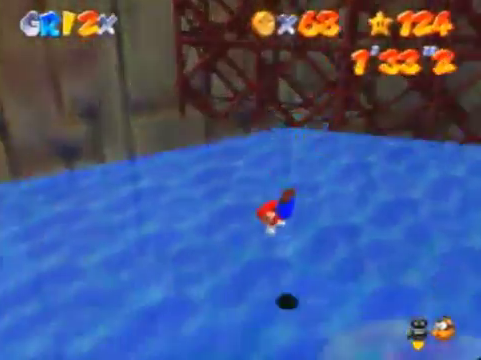
{"buttons": [], "left_stick": "right", "events": [[33, "A", "down"], [33, "left_stick", "right"], [100, "A", "up"], [167, "A", "down"], [267, "A", "up"], [333, "A", "down"], [467, "A", "up"]]}
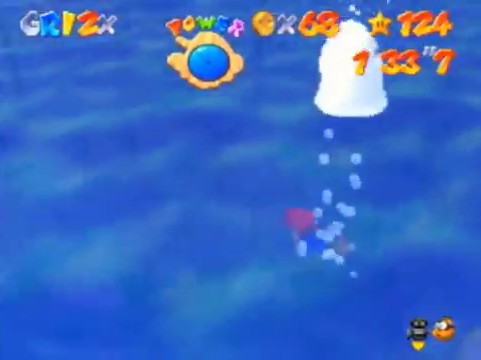
{"buttons": [], "left_stick": "right", "events": []}
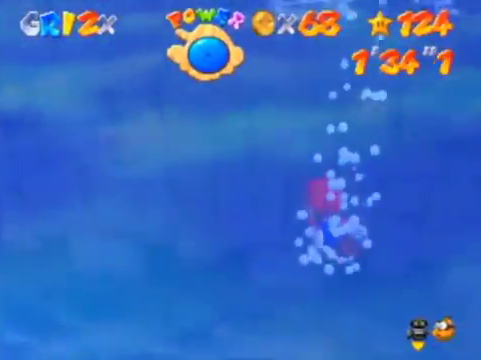
{"buttons": ["A"], "left_stick": "right", "events": [[233, "A", "down"]]}
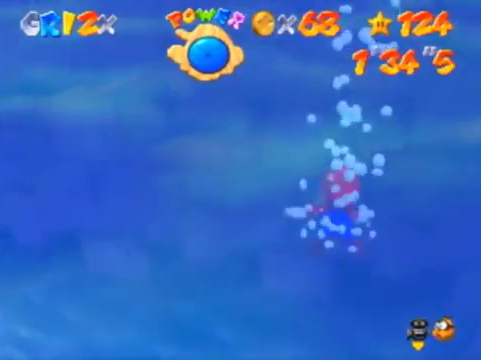
{"buttons": ["A"], "left_stick": "right", "events": [[33, "A", "up"], [433, "A", "down"]]}
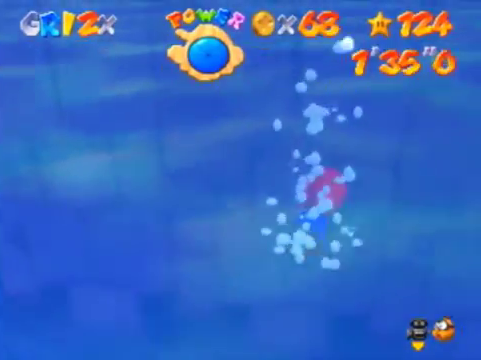
{"buttons": [], "left_stick": "down-right", "events": [[267, "A", "up"], [267, "left_stick", "center"], [500, "left_stick", "down-right"]]}
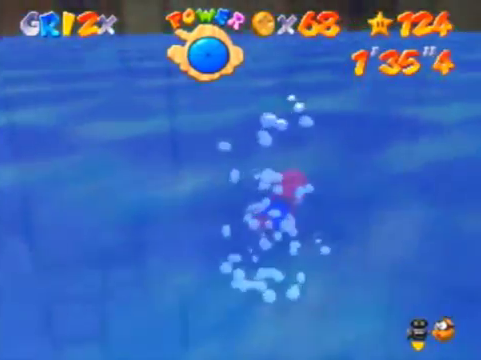
{"buttons": [], "left_stick": "right", "events": [[33, "A", "down"], [333, "left_stick", "center"], [367, "A", "up"], [467, "left_stick", "right"]]}
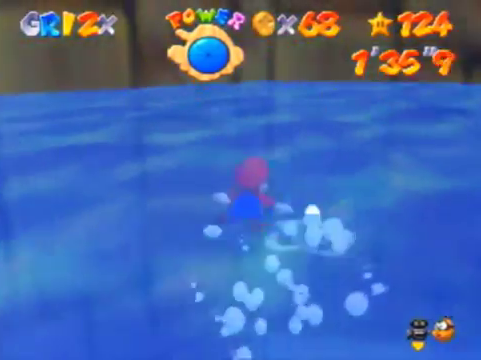
{"buttons": [], "left_stick": "right", "events": [[167, "left_stick", "center"], [267, "A", "down"], [267, "left_stick", "right"], [500, "A", "up"]]}
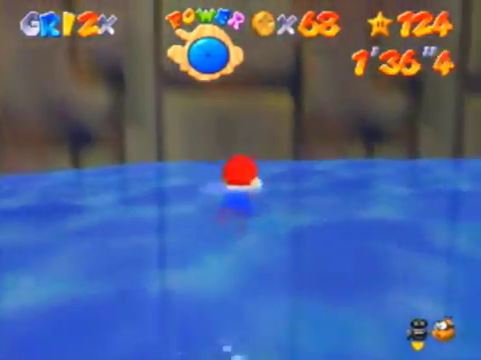
{"buttons": ["A"], "left_stick": "right", "events": [[100, "C_LEFT", "down"], [233, "C_LEFT", "up"], [400, "A", "down"]]}
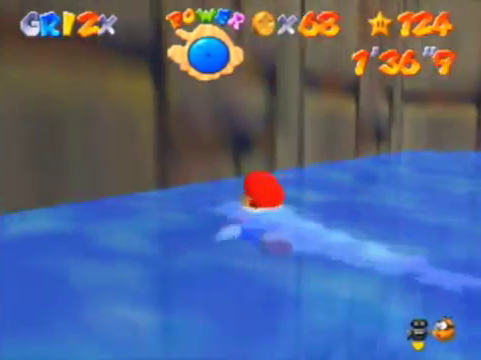
{"buttons": [], "left_stick": "right", "events": [[167, "A", "up"], [233, "C_LEFT", "down"], [400, "C_LEFT", "up"]]}
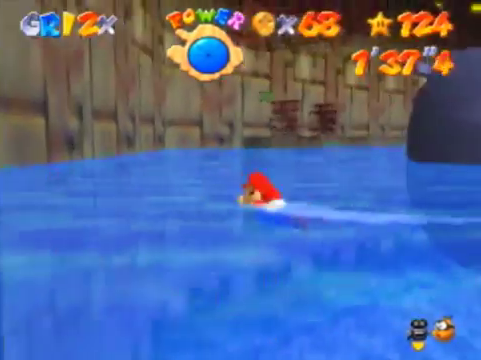
{"buttons": ["C_LEFT"], "left_stick": "right", "events": [[167, "A", "down"], [333, "A", "up"], [400, "C_LEFT", "down"]]}
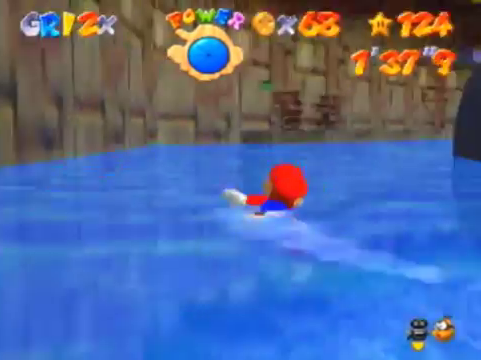
{"buttons": ["A"], "left_stick": "right", "events": [[100, "C_LEFT", "up"], [333, "A", "down"], [333, "left_stick", "center"], [467, "left_stick", "right"]]}
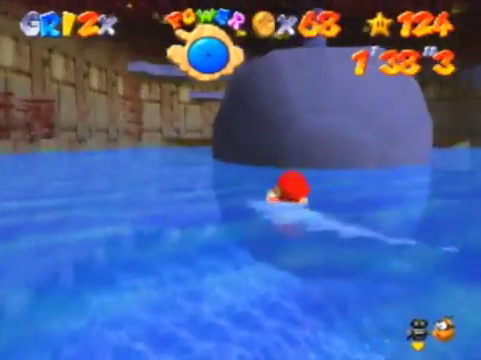
{"buttons": [], "left_stick": "left", "events": [[67, "left_stick", "center"], [133, "A", "up"], [433, "left_stick", "left"]]}
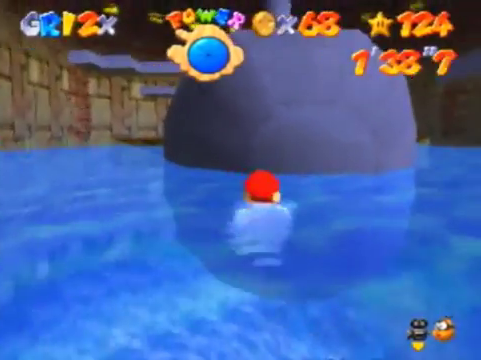
{"buttons": [], "left_stick": "center", "events": [[33, "left_stick", "center"], [100, "A", "down"], [133, "left_stick", "down-left"], [300, "left_stick", "center"], [467, "A", "up"]]}
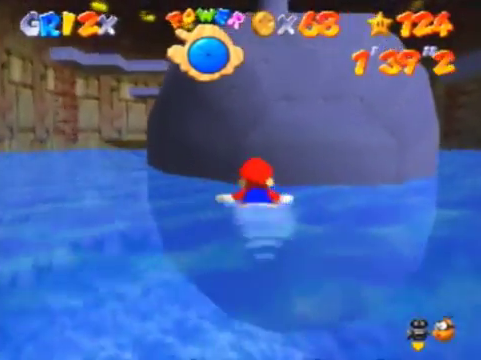
{"buttons": ["A"], "left_stick": "down", "events": [[100, "left_stick", "down-right"], [233, "A", "down"], [400, "A", "up"], [433, "left_stick", "down"], [500, "A", "down"]]}
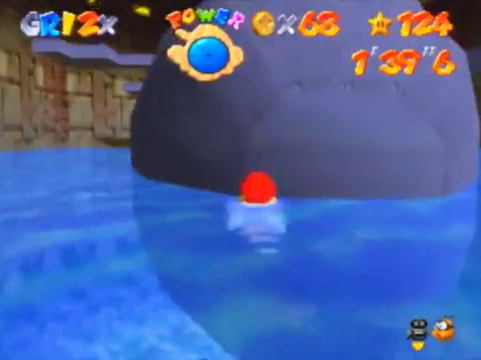
{"buttons": ["A"], "left_stick": "up", "events": [[200, "left_stick", "up"], [300, "A", "up"], [400, "A", "down"]]}
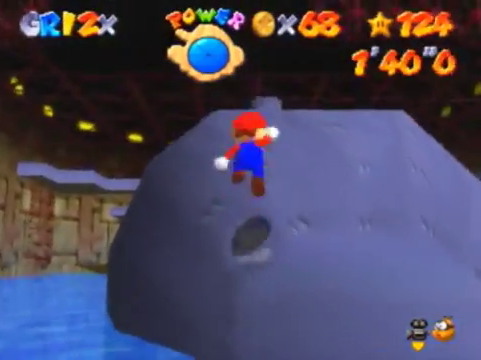
{"buttons": [], "left_stick": "up", "events": [[400, "A", "up"]]}
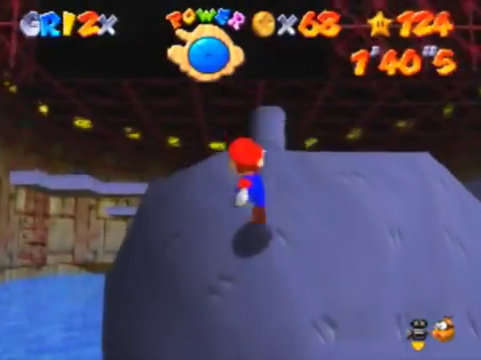
{"buttons": [], "left_stick": "up", "events": [[100, "A", "down"], [133, "B", "down"], [267, "A", "up"], [267, "B", "up"], [367, "C_LEFT", "down"], [467, "C_LEFT", "up"]]}
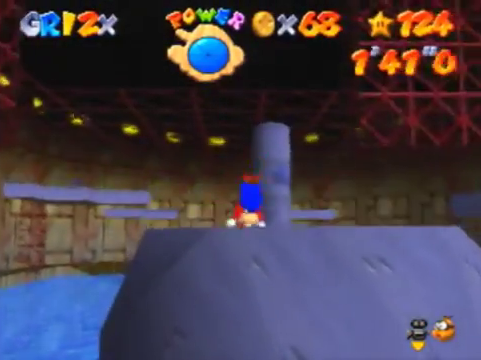
{"buttons": ["C_LEFT"], "left_stick": "up", "events": [[233, "A", "down"], [333, "A", "up"], [400, "C_LEFT", "down"], [467, "C_LEFT", "up"], [500, "C_LEFT", "down"]]}
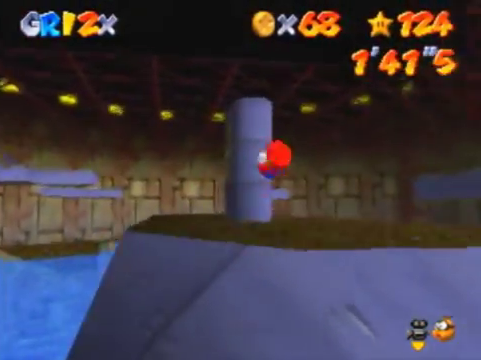
{"buttons": ["C_LEFT"], "left_stick": "center", "events": [[200, "left_stick", "up-left"], [267, "C_LEFT", "up"], [300, "C_LEFT", "down"], [433, "C_LEFT", "up"], [467, "C_LEFT", "down"], [500, "left_stick", "center"]]}
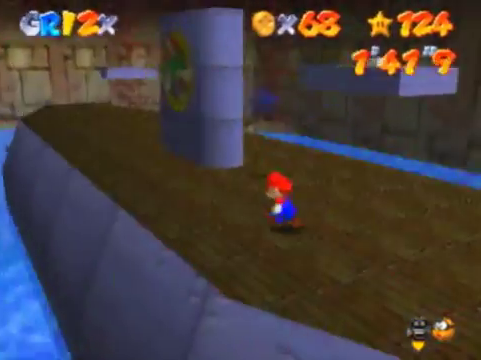
{"buttons": ["C_LEFT"], "left_stick": "up-left"}
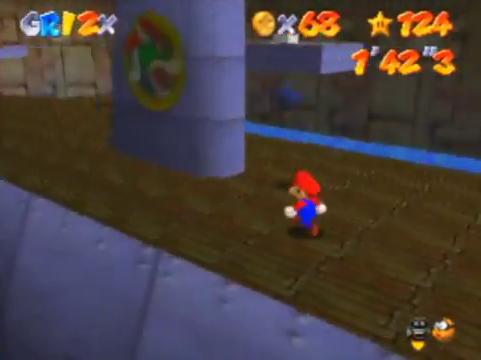
{"buttons": [], "left_stick": "up-right", "events": [[33, "C_LEFT", "up"], [367, "left_stick", "up-right"]]}
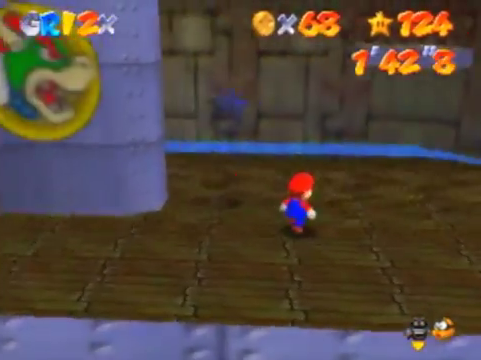
{"buttons": [], "left_stick": "center", "events": [[33, "left_stick", "center"]]}
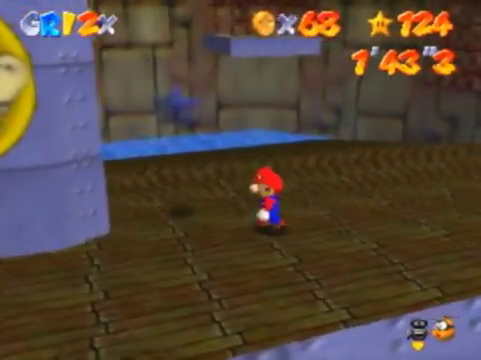
{"buttons": [], "left_stick": "center", "events": []}
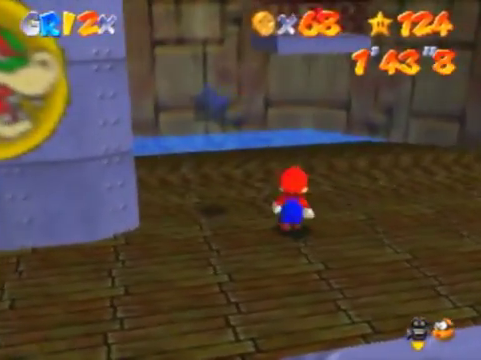
{"buttons": [], "left_stick": "center", "events": [[67, "A", "down"], [67, "left_stick", "down-left"], [200, "A", "up"], [467, "left_stick", "center"]]}